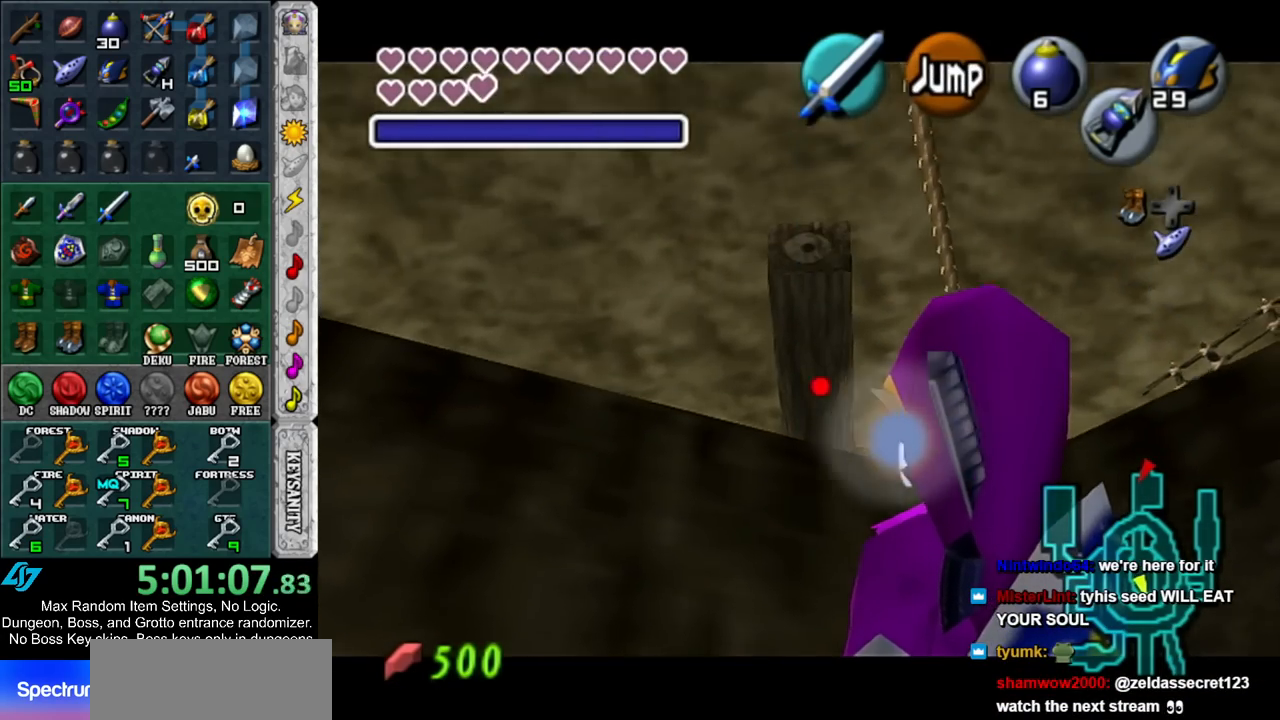
Gameplay with a controller (Nintendo layout); each line is a JSON object with the inputs held at the frame after it. "events" lists button and stick changes between this image and that frame as [ms after this image, input, new state], when the widget could be followed in between. Not read: L3 R3.
{"buttons": [], "left_stick": "center", "right_stick": "center", "events": [[67, "L1", "up"], [100, "left_stick", "center"]]}
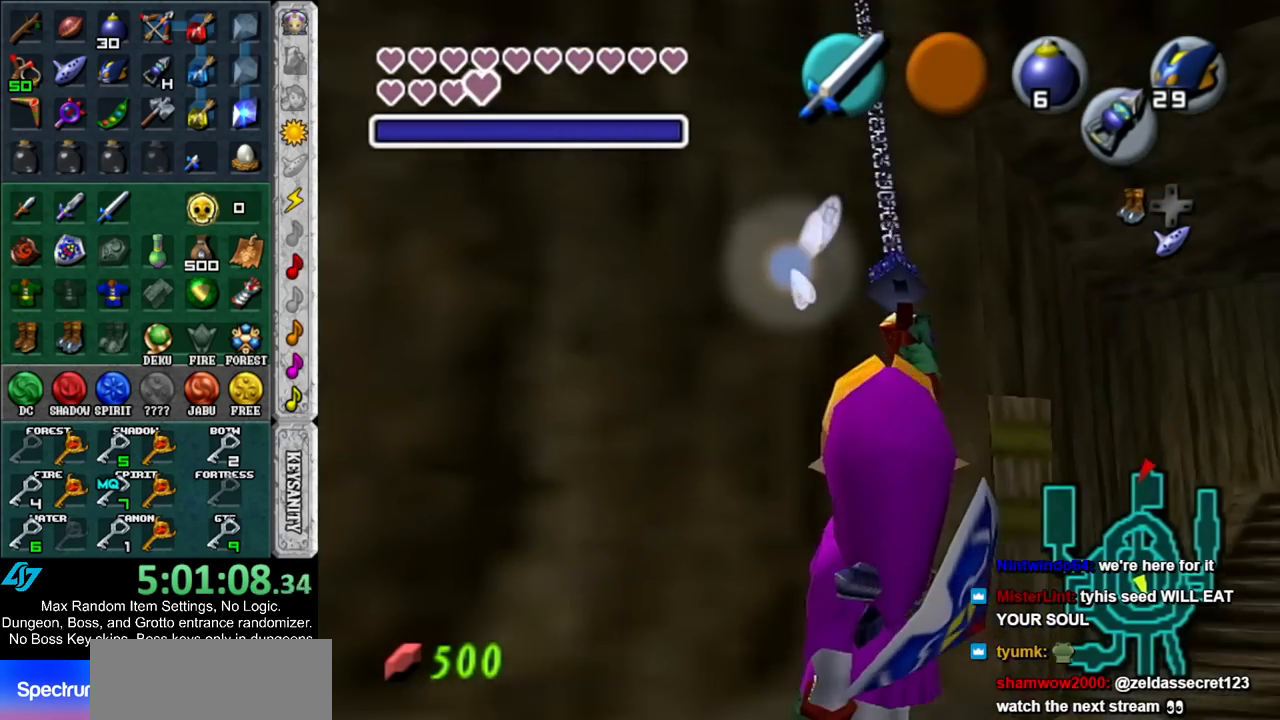
{"buttons": [], "left_stick": "center", "right_stick": "center", "events": []}
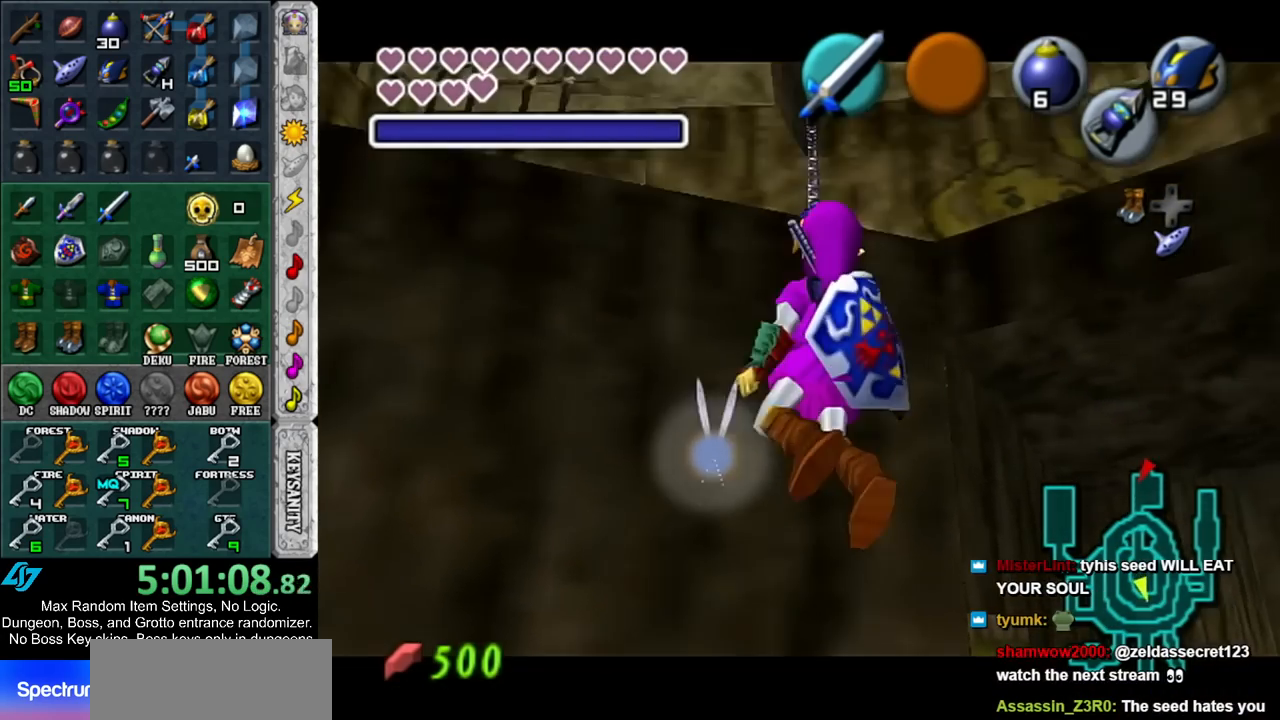
{"buttons": ["L1"], "left_stick": "center", "right_stick": "center", "events": [[500, "L1", "down"]]}
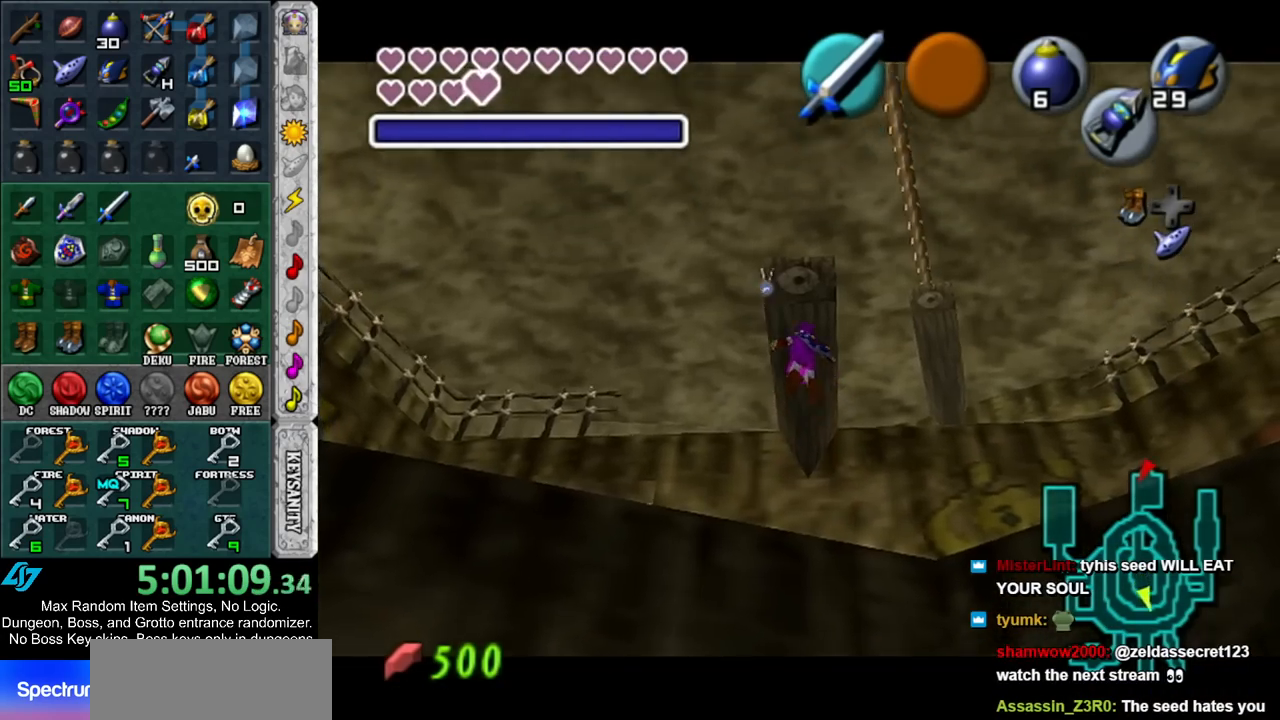
{"buttons": ["L1"], "left_stick": "left", "right_stick": "center", "events": [[67, "left_stick", "left"]]}
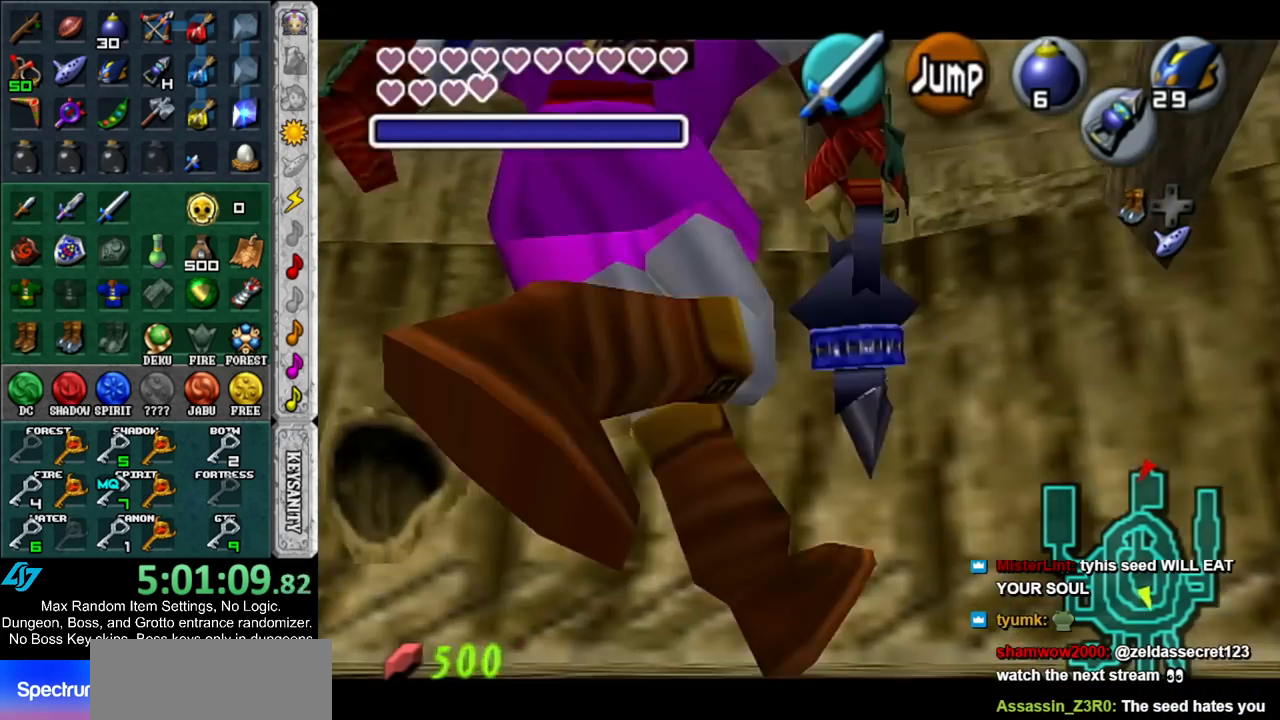
{"buttons": [], "left_stick": "up", "right_stick": "center", "events": [[183, "left_stick", "up-left"], [283, "left_stick", "up"], [317, "L1", "up"]]}
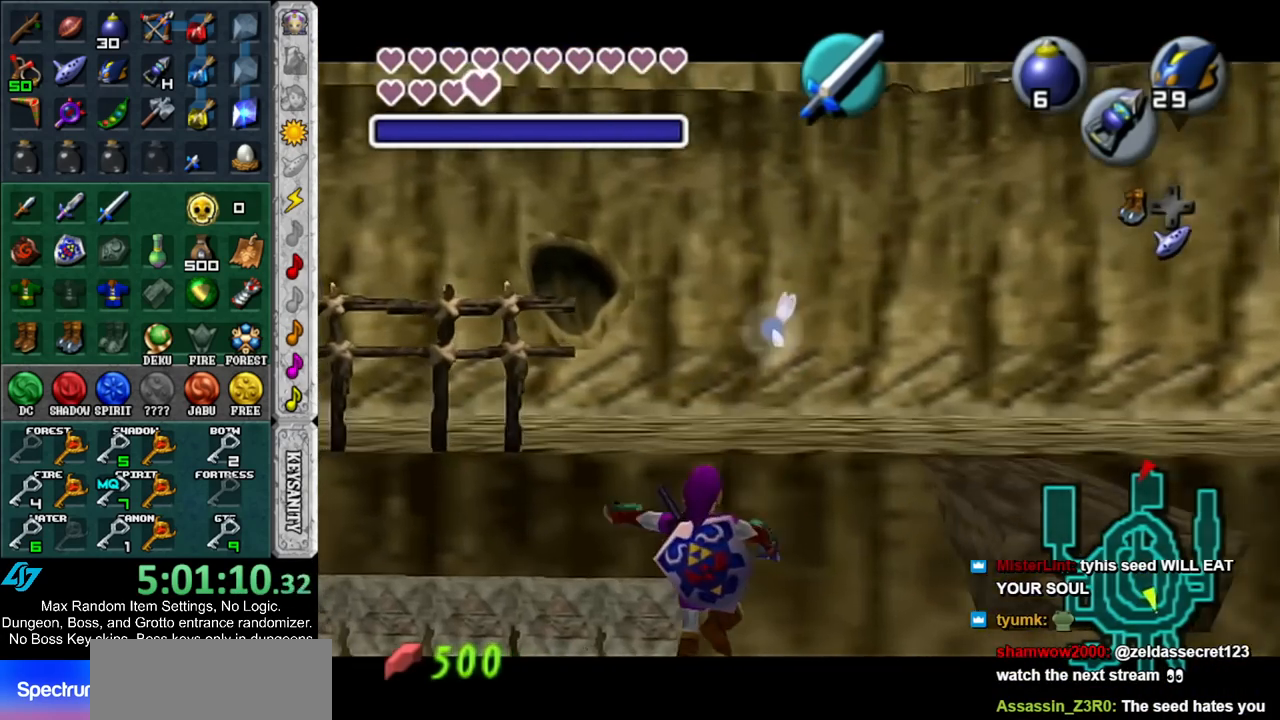
{"buttons": [], "left_stick": "up", "right_stick": "center", "events": []}
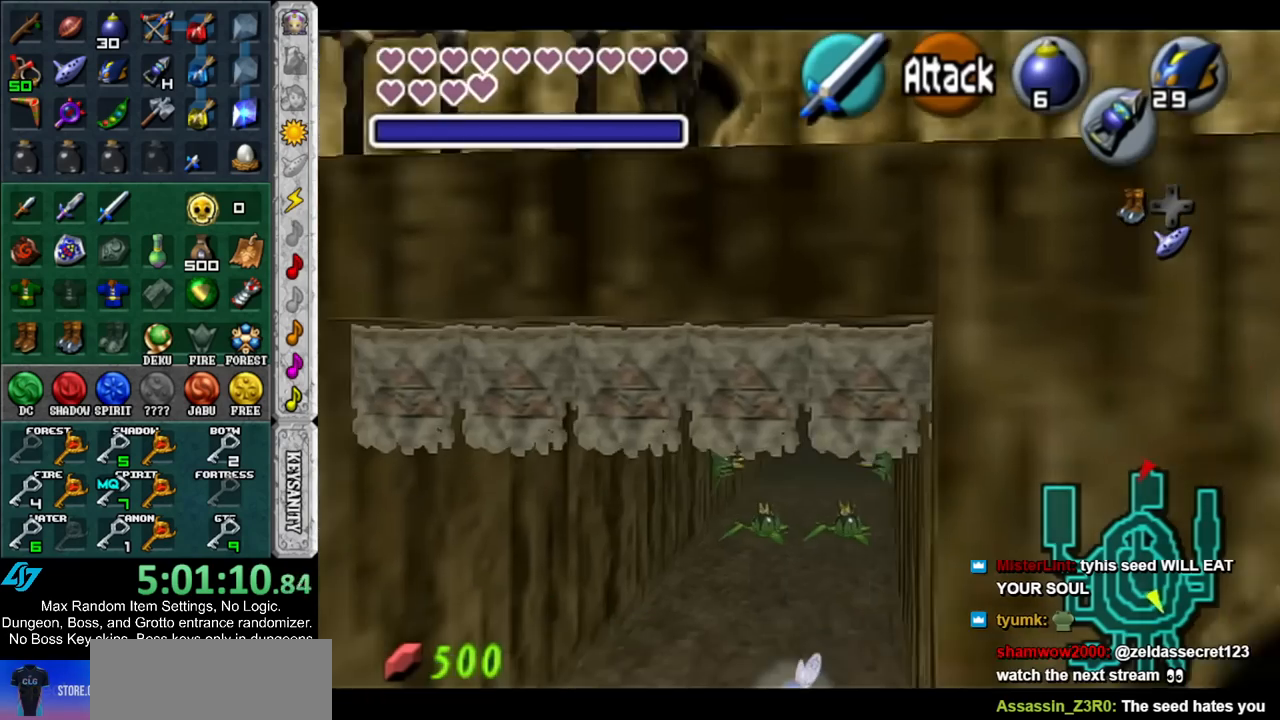
{"buttons": [], "left_stick": "up", "right_stick": "center", "events": [[333, "left_stick", "up-right"], [500, "left_stick", "up"]]}
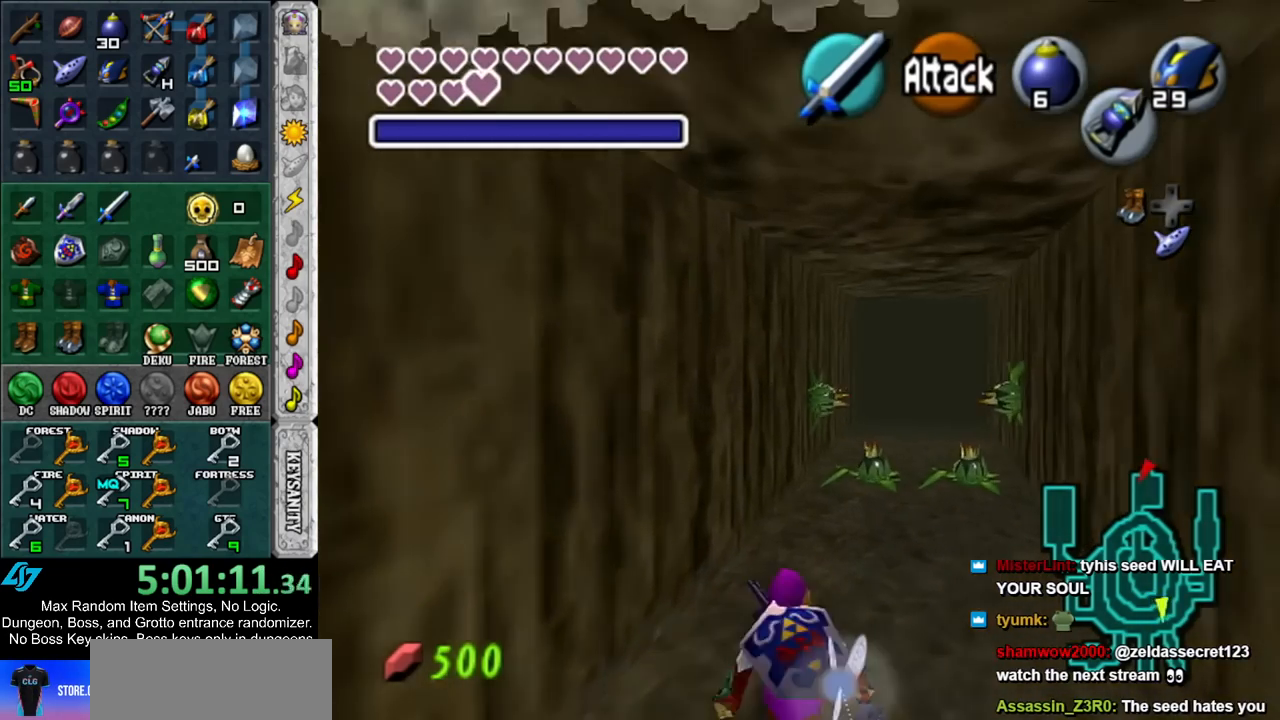
{"buttons": ["L1"], "left_stick": "down-right", "right_stick": "center", "events": [[150, "left_stick", "center"], [217, "left_stick", "down"], [283, "L1", "down"], [500, "left_stick", "down-right"]]}
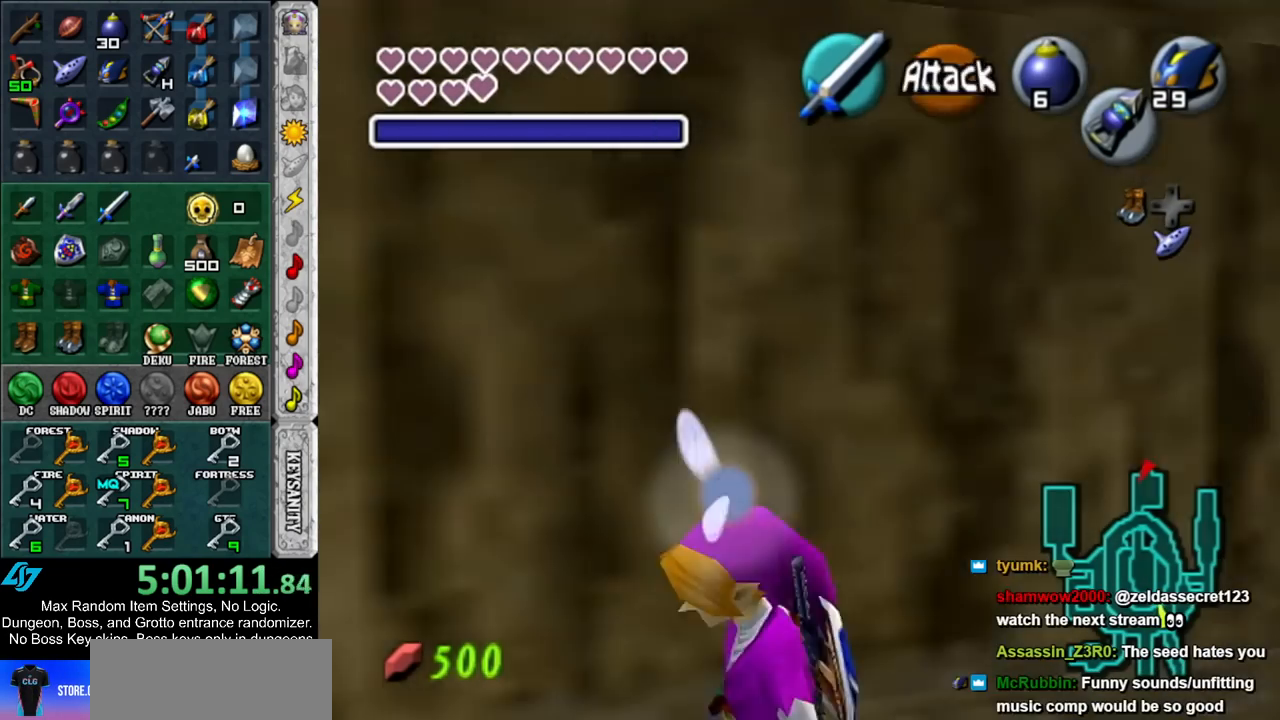
{"buttons": ["L1"], "left_stick": "down", "right_stick": "center", "events": [[150, "left_stick", "down"]]}
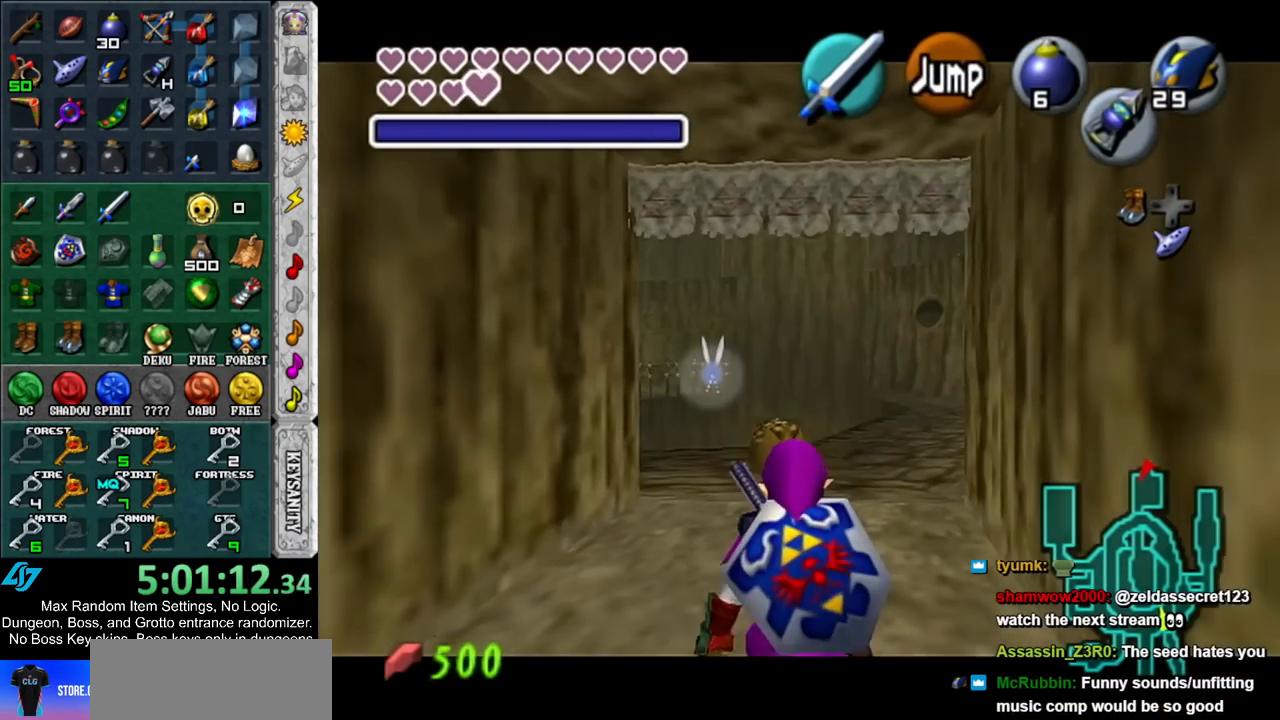
{"buttons": ["L1"], "left_stick": "down", "right_stick": "center", "events": []}
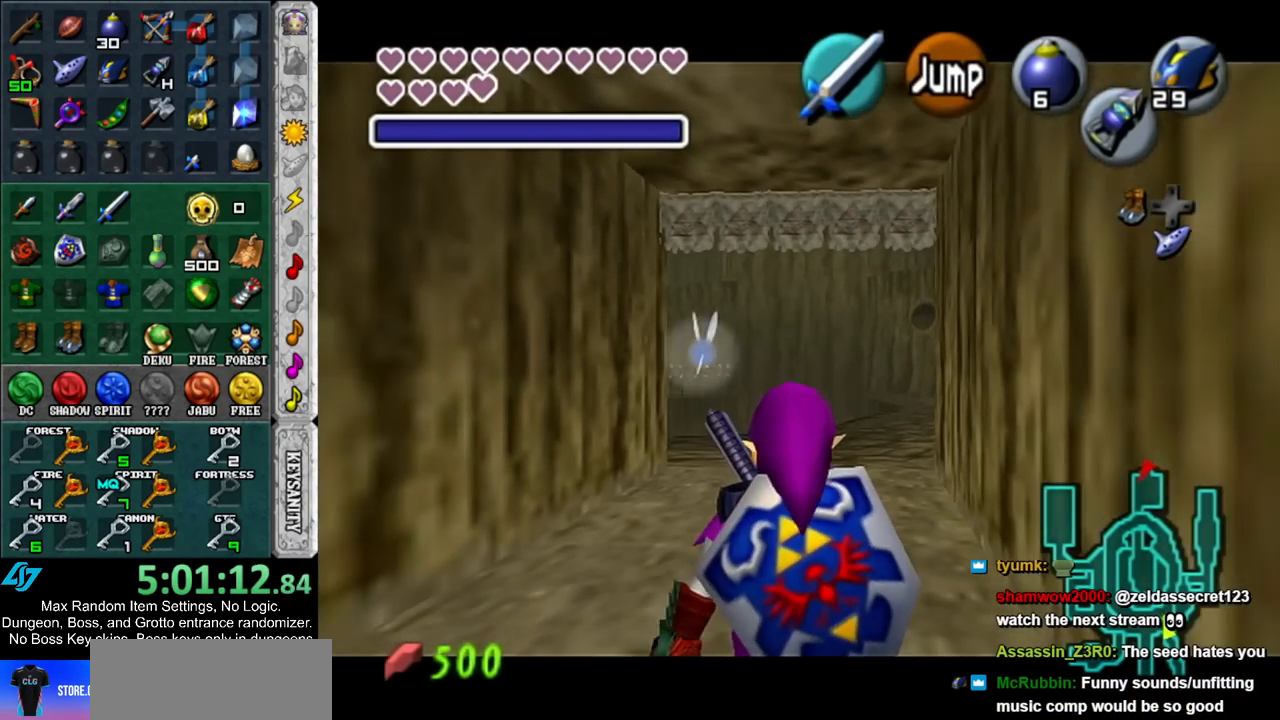
{"buttons": ["L1"], "left_stick": "down", "right_stick": "center", "events": []}
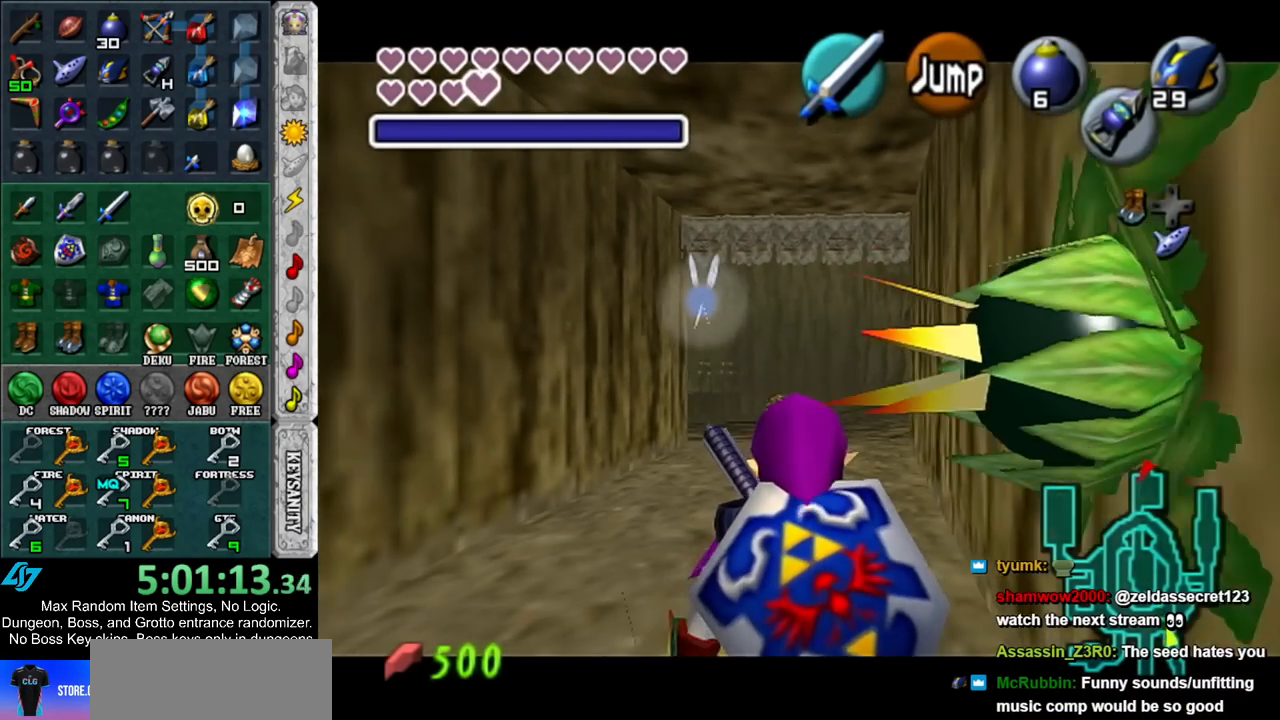
{"buttons": ["L1"], "left_stick": "down", "right_stick": "center", "events": []}
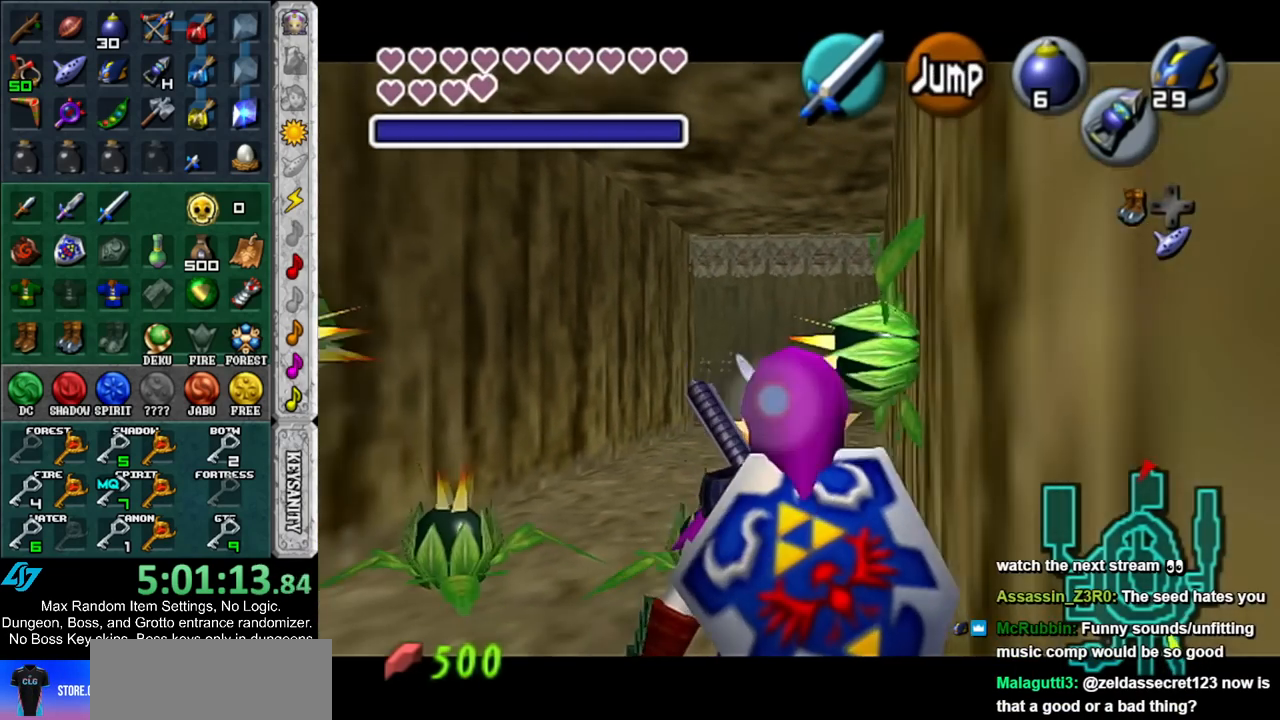
{"buttons": ["L1"], "left_stick": "down", "right_stick": "center", "events": []}
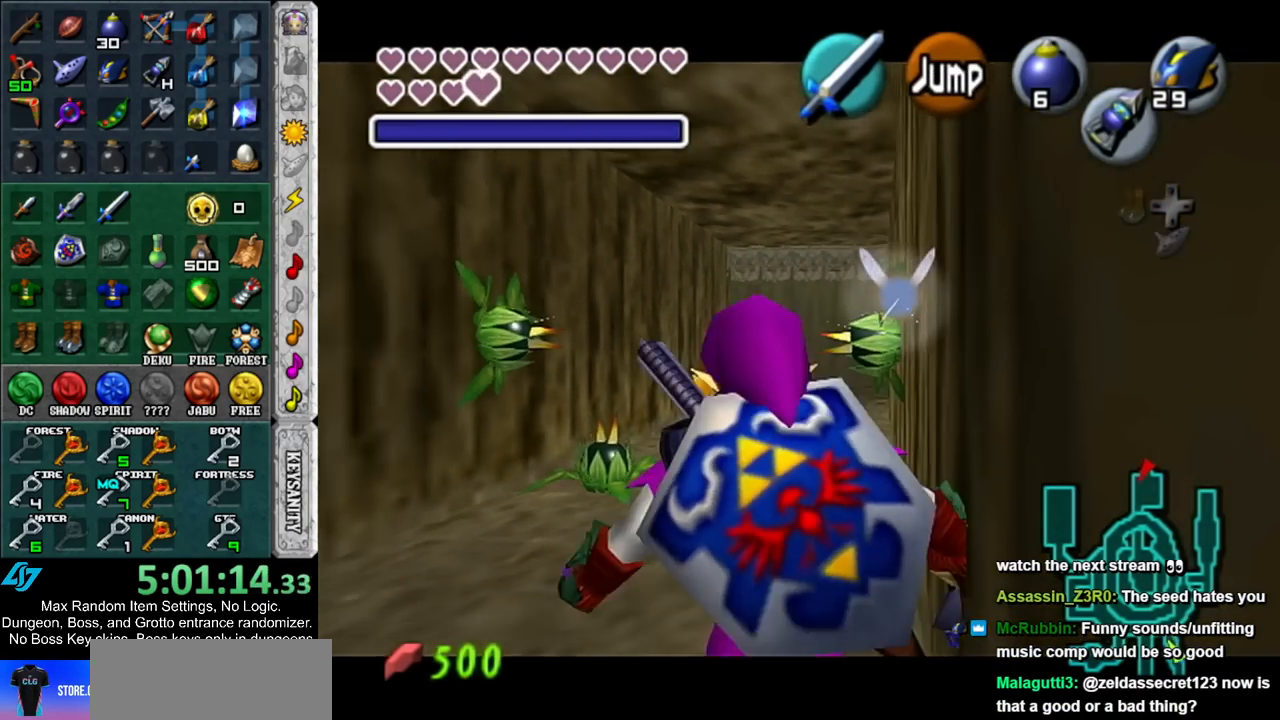
{"buttons": ["L1"], "left_stick": "down", "right_stick": "center", "events": []}
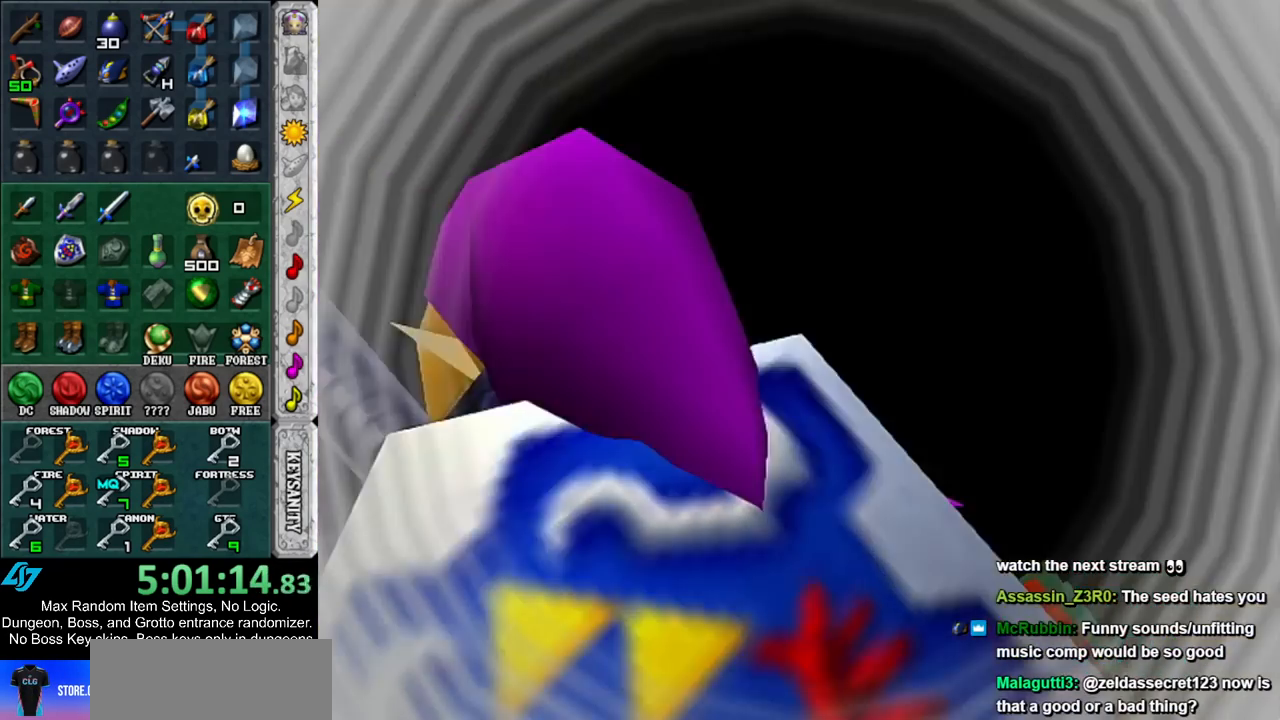
{"buttons": [], "left_stick": "up", "right_stick": "center", "events": [[33, "L1", "up"], [67, "left_stick", "center"], [300, "left_stick", "up"]]}
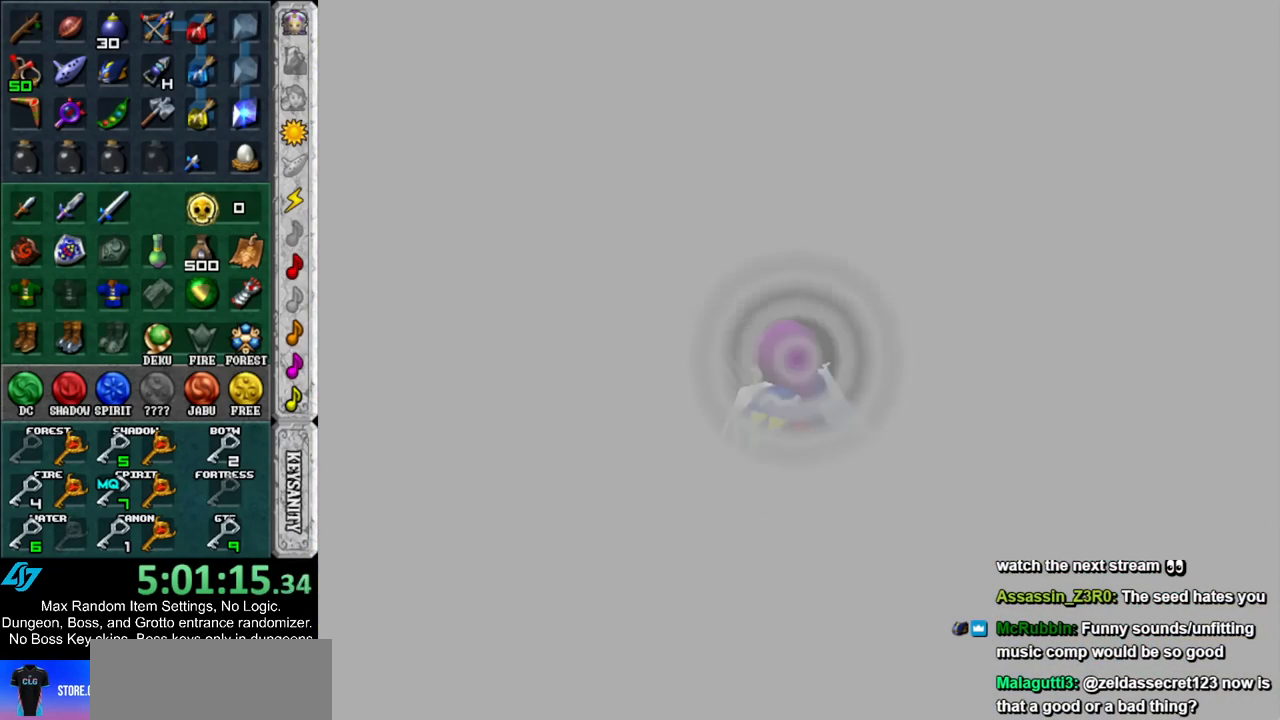
{"buttons": [], "left_stick": "up", "right_stick": "center", "events": []}
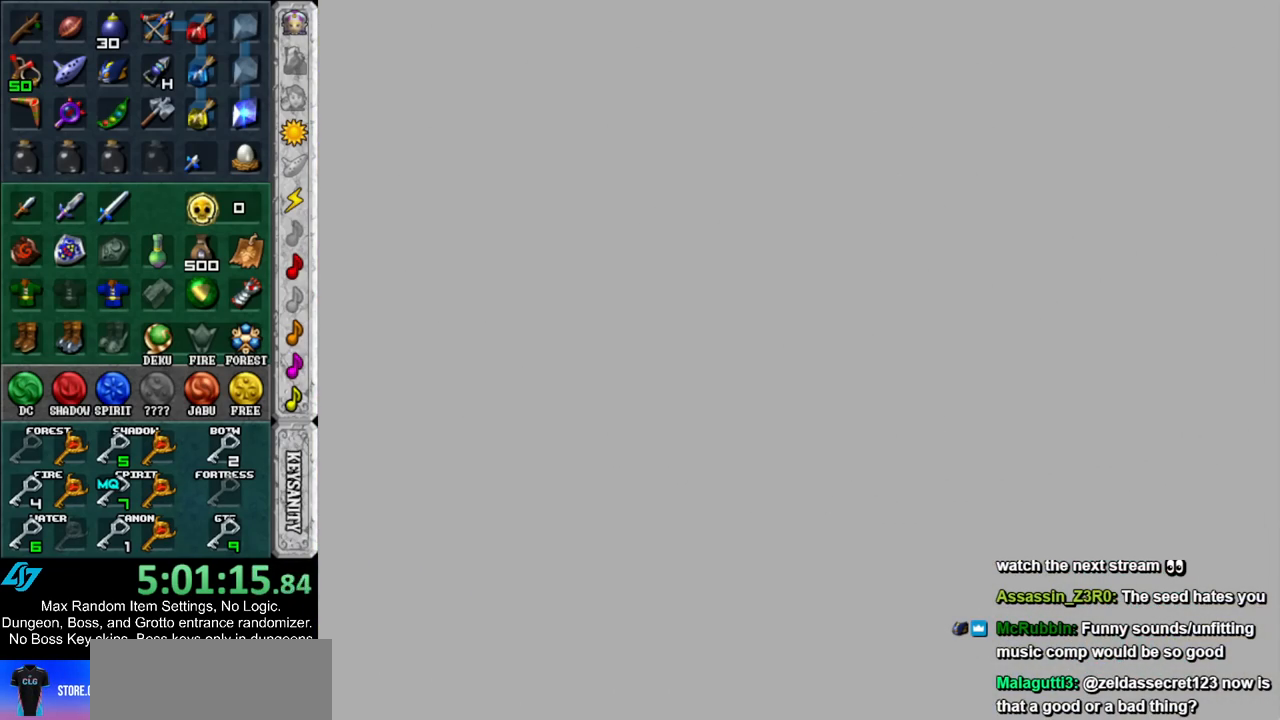
{"buttons": [], "left_stick": "up-left", "right_stick": "center", "events": [[250, "left_stick", "up-left"]]}
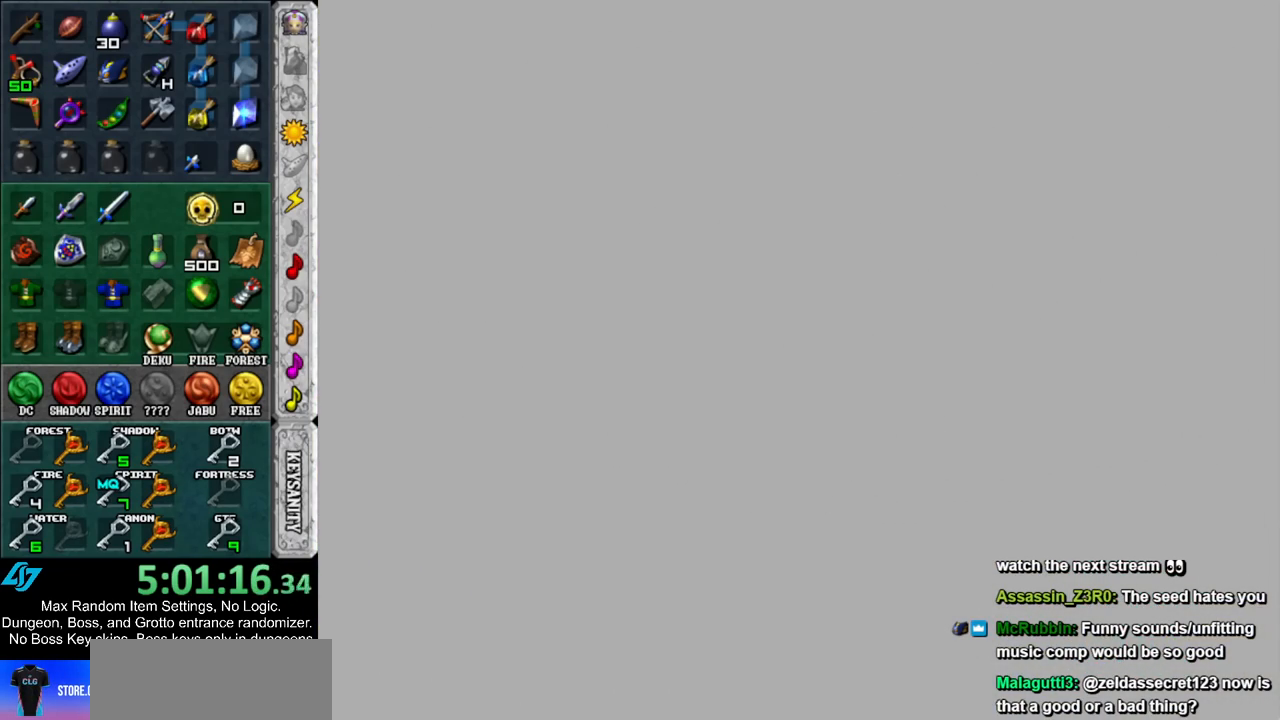
{"buttons": [], "left_stick": "up-left", "right_stick": "center", "events": []}
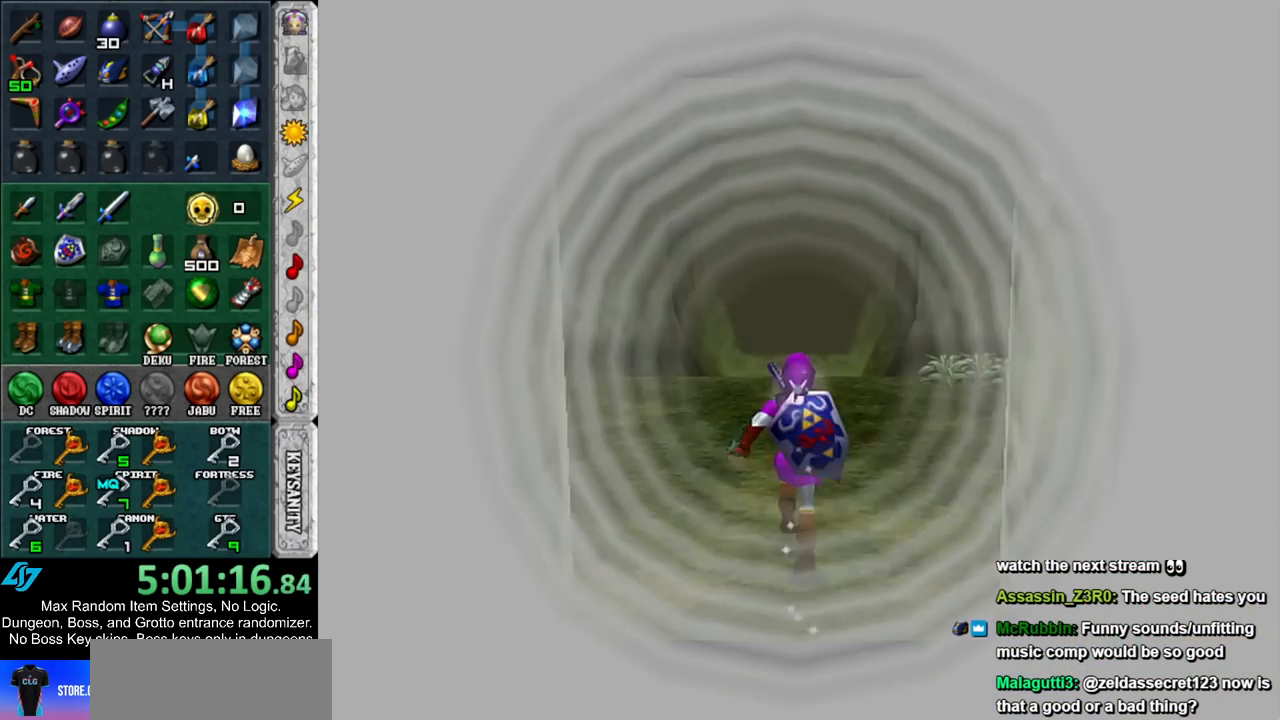
{"buttons": ["L1"], "left_stick": "up", "right_stick": "center", "events": [[200, "A", "down"], [333, "L1", "down"], [367, "A", "up"], [400, "left_stick", "up"]]}
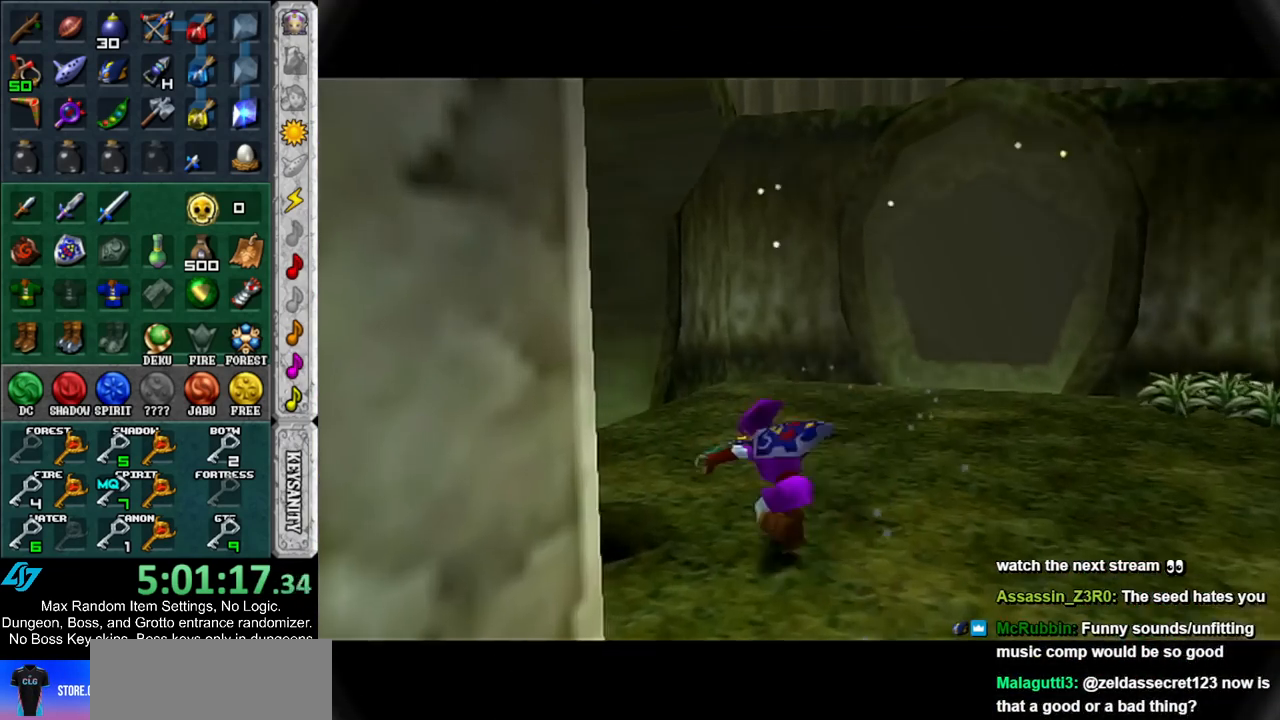
{"buttons": [], "left_stick": "up", "right_stick": "center", "events": [[67, "L1", "up"]]}
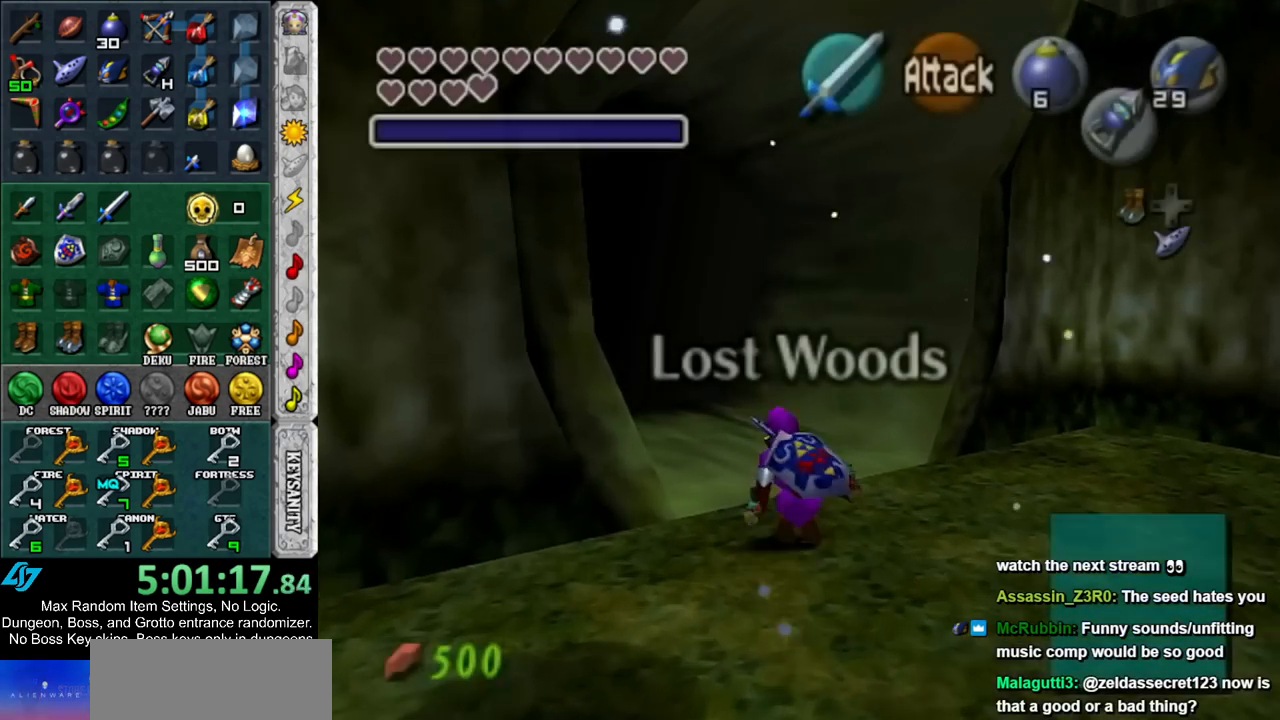
{"buttons": [], "left_stick": "up", "right_stick": "center", "events": [[83, "A", "down"], [283, "A", "up"]]}
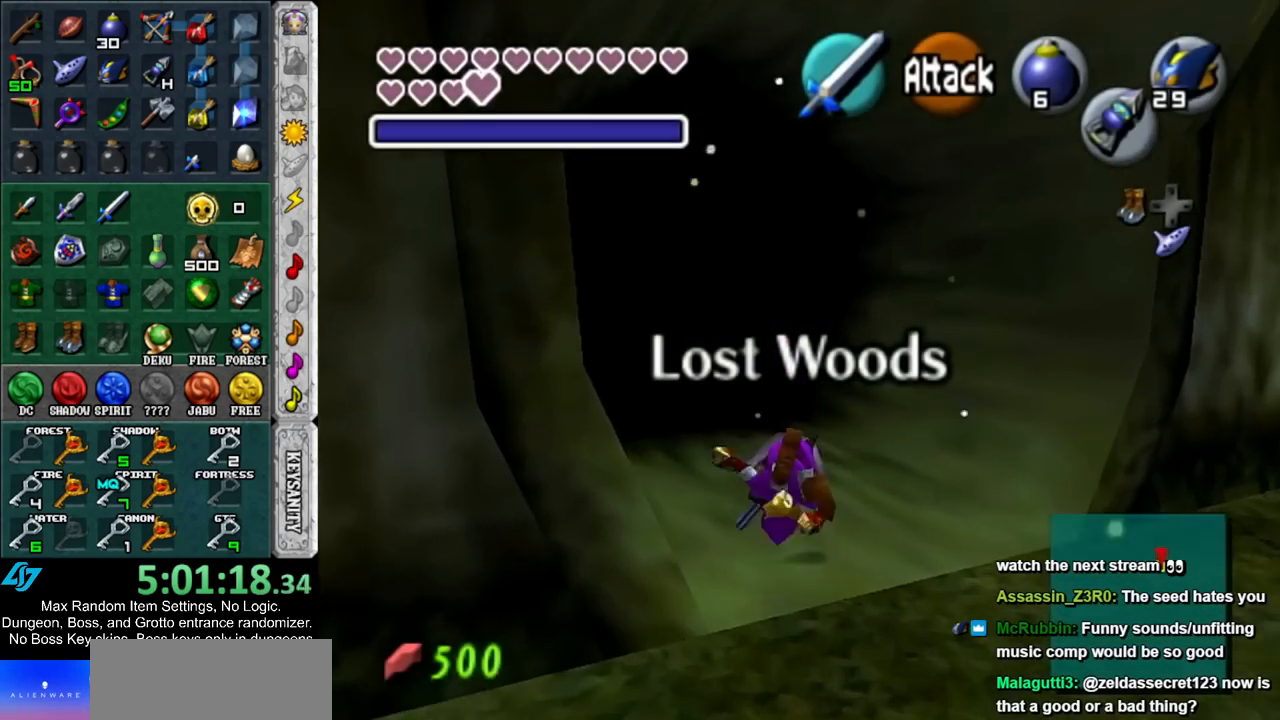
{"buttons": ["A"], "left_stick": "up", "right_stick": "center", "events": [[467, "A", "down"]]}
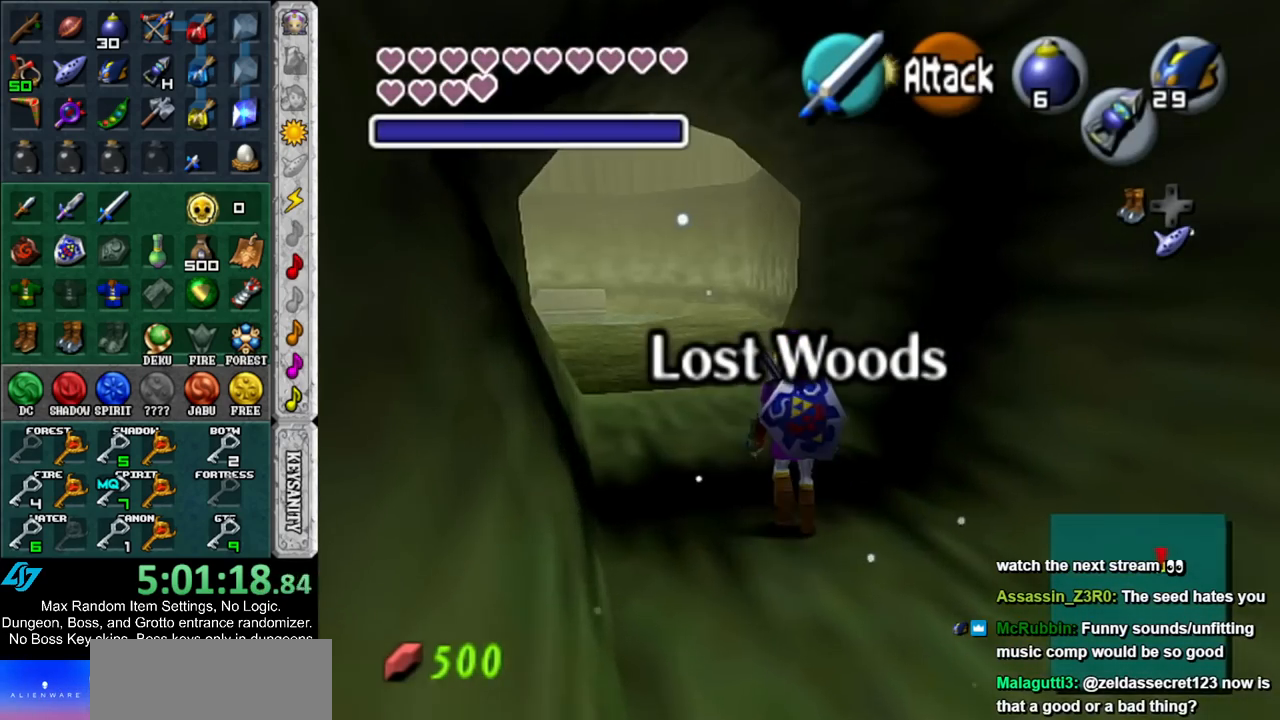
{"buttons": [], "left_stick": "up", "right_stick": "center", "events": [[167, "A", "up"]]}
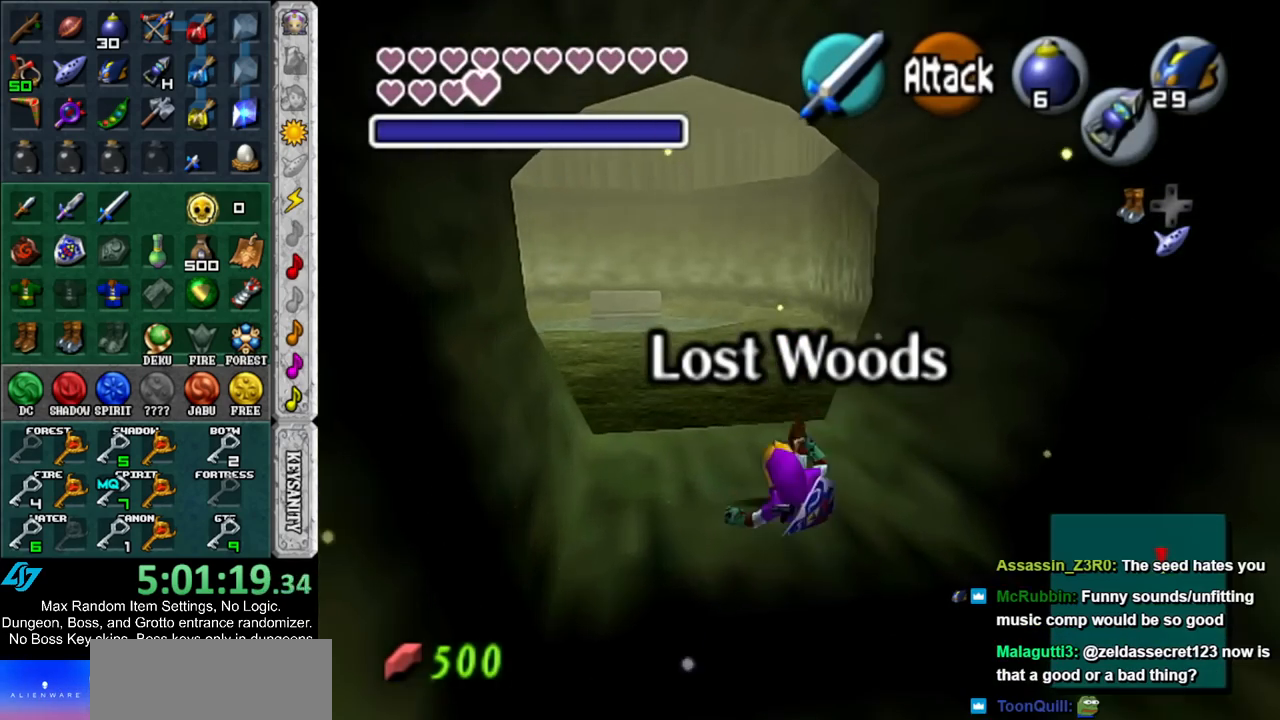
{"buttons": ["A"], "left_stick": "up", "right_stick": "center", "events": [[317, "A", "down"]]}
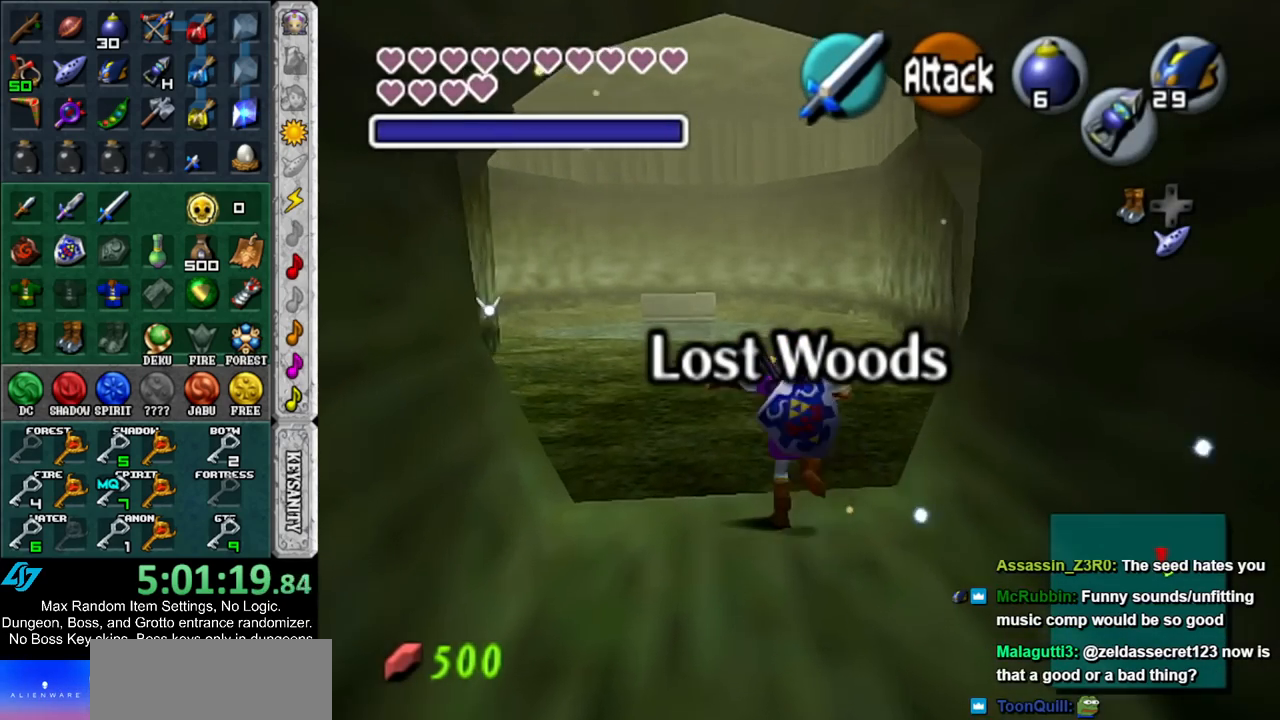
{"buttons": [], "left_stick": "up", "right_stick": "center", "events": [[50, "A", "up"]]}